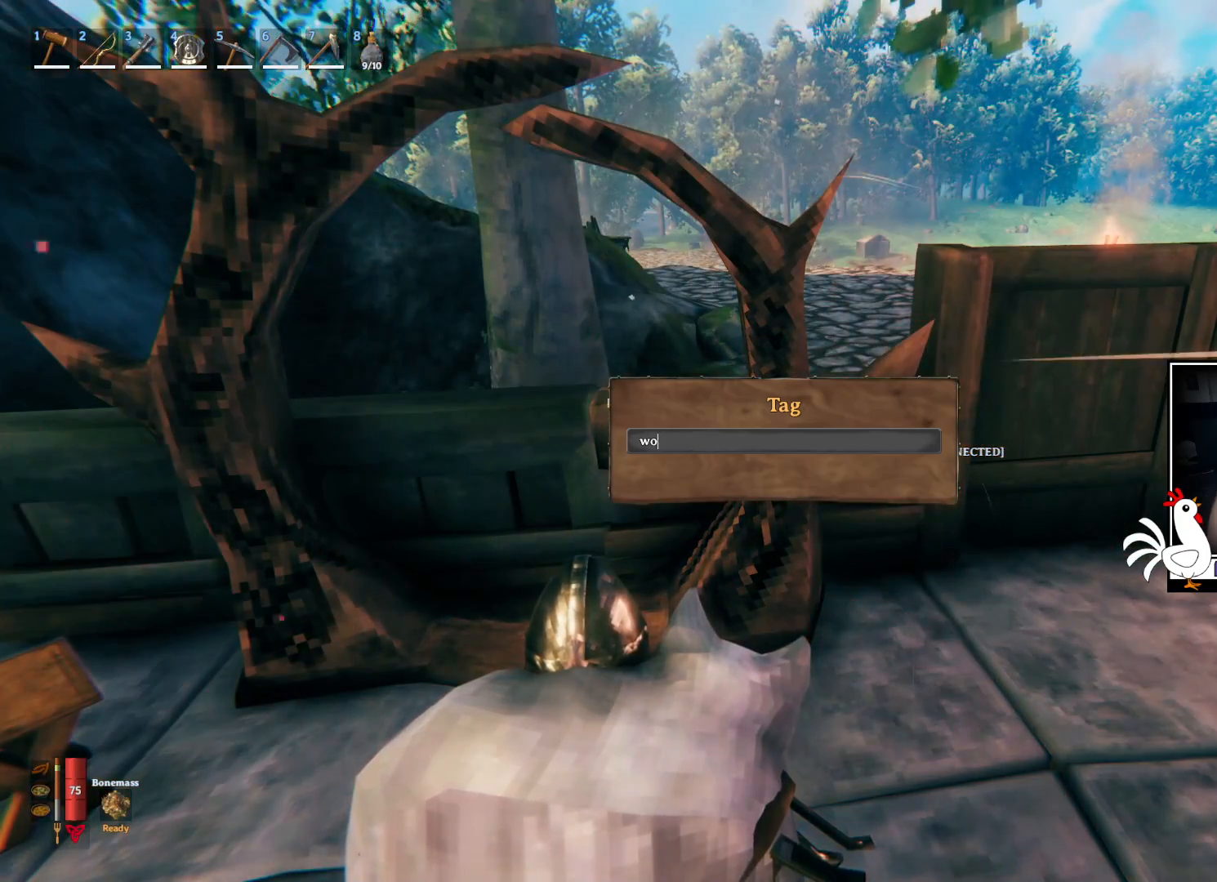
Gameplay with keyboard and mouse; each line is a JSON object with the keys and mouse buttons held at the frame after it. "events" lists presses ("down") and releases ("up") of "a", "ctrl", "d", "e", "q", "s", "shift", "space", "w", "mouse_left", "mouse_wheel", "mouse_right", "mouse_mb4" and "mouse_mb5" between this image and that frame as [ms after this image, input, new state], when the widget could be followed in between. "mouse_left", "mouse_wheel", "mouse_right", "mouse_mb4", "mouse_mb5" = the "left", "wheel", "right", "mb4", "mb5" buttons of the "mouse" list. No other keys are recorded. "wheel" means that the mouse wheel is clicked or scrolled. Mouse movement is not recorded.
{"keys": [], "mouse": [], "events": [[67, "d", "down"], [133, "d", "up"]]}
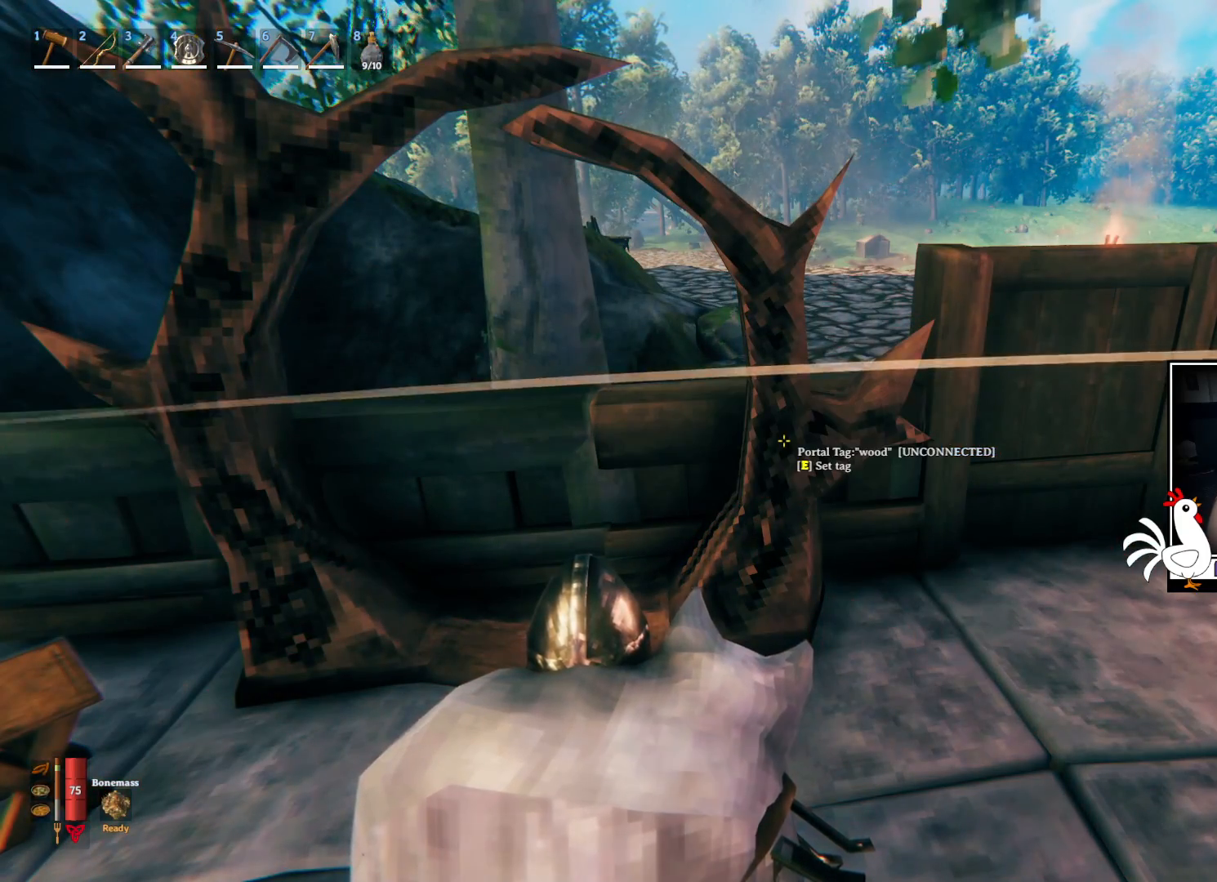
{"keys": ["s"], "mouse": [], "events": [[467, "s", "down"]]}
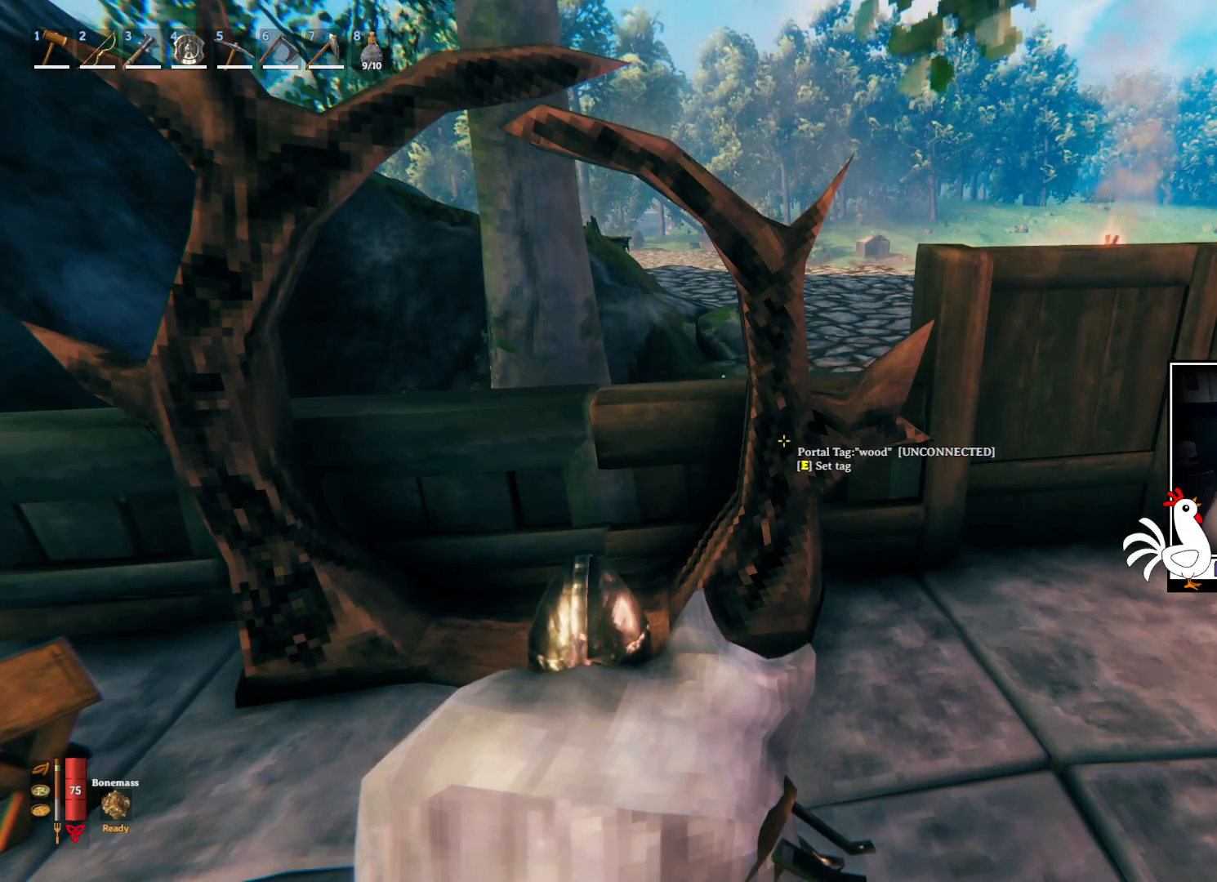
{"keys": ["a", "s"], "mouse": [], "events": [[250, "a", "down"]]}
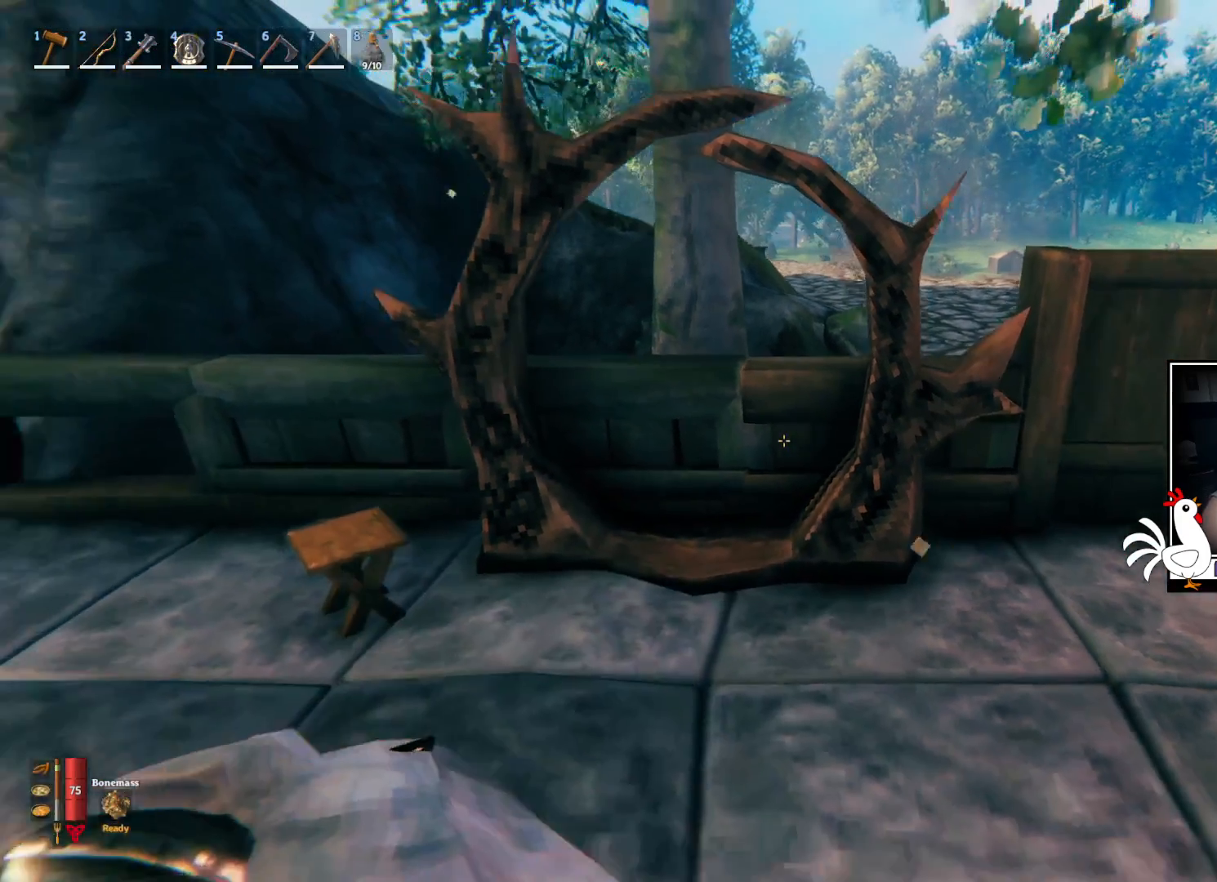
{"keys": ["s"], "mouse": [], "events": [[400, "a", "up"]]}
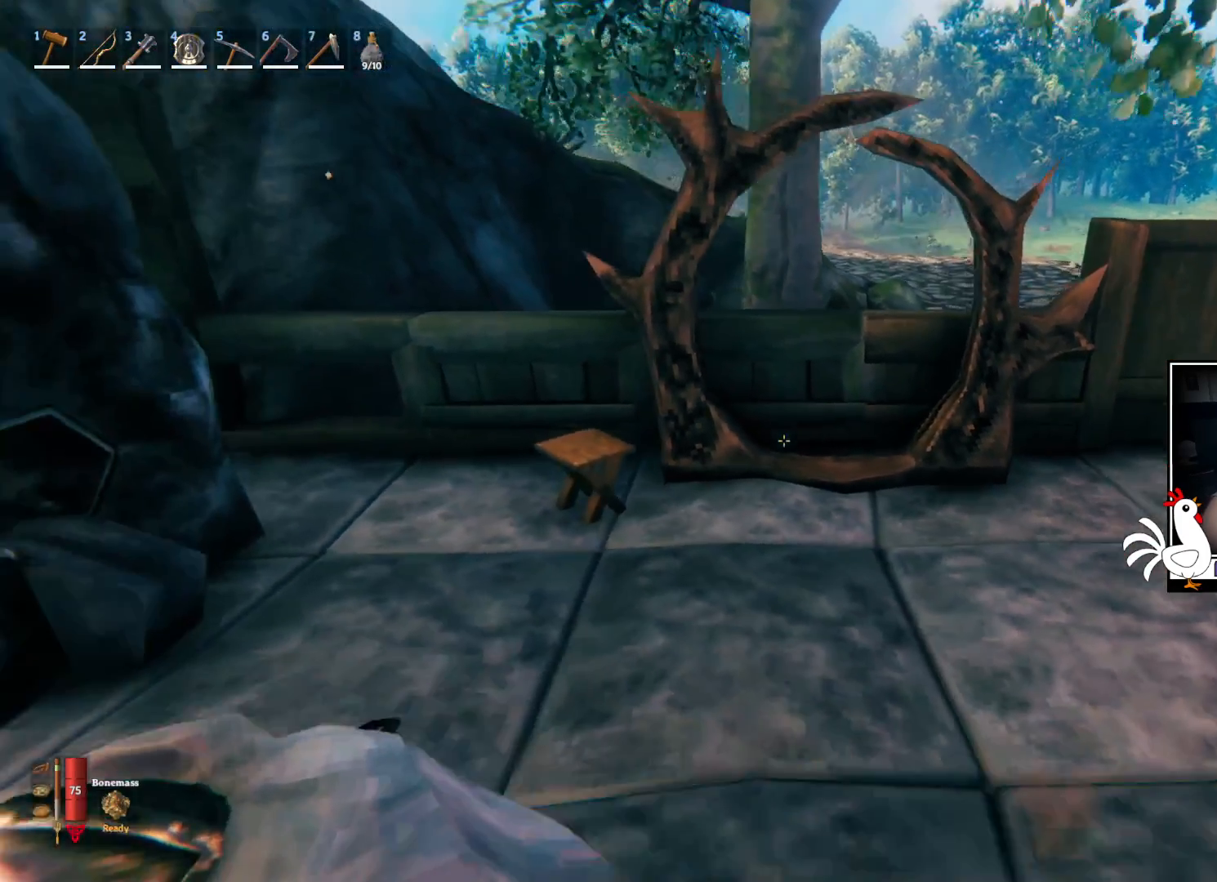
{"keys": ["w"], "mouse": ["wheel"], "events": [[33, "d", "down"], [67, "s", "up"], [350, "w", "down"], [467, "mouse_wheel", "down"], [500, "d", "up"]]}
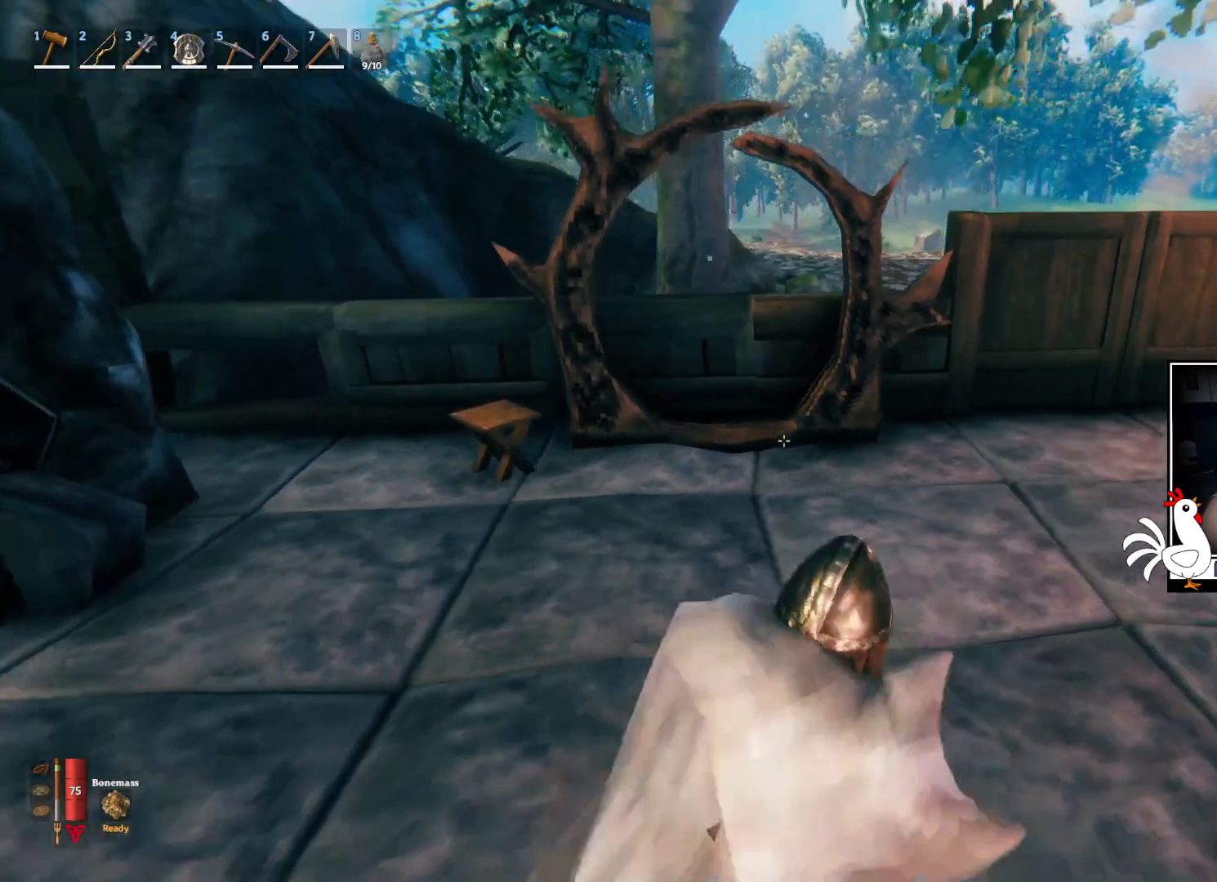
{"keys": [], "mouse": [], "events": [[250, "mouse_wheel", "up"], [433, "w", "up"]]}
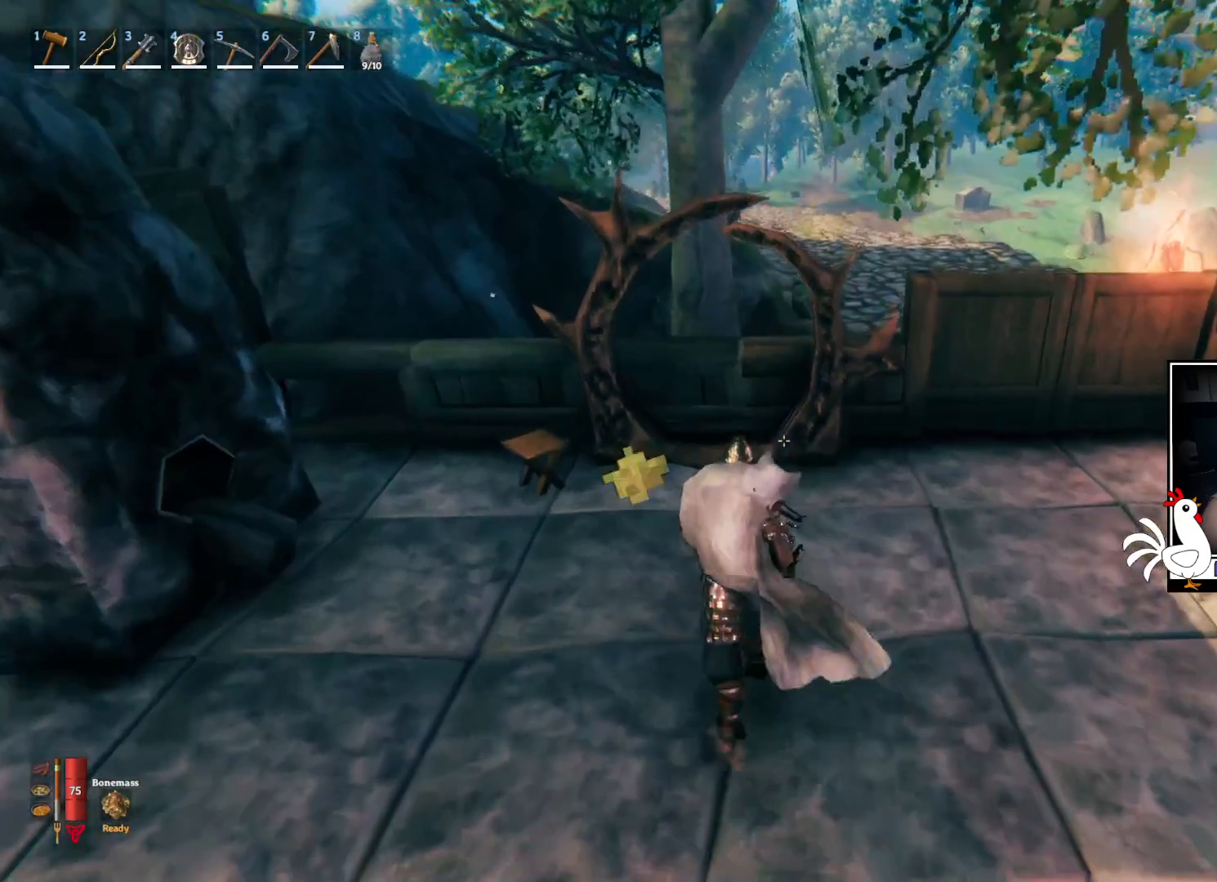
{"keys": ["w"], "mouse": [], "events": [[450, "w", "down"]]}
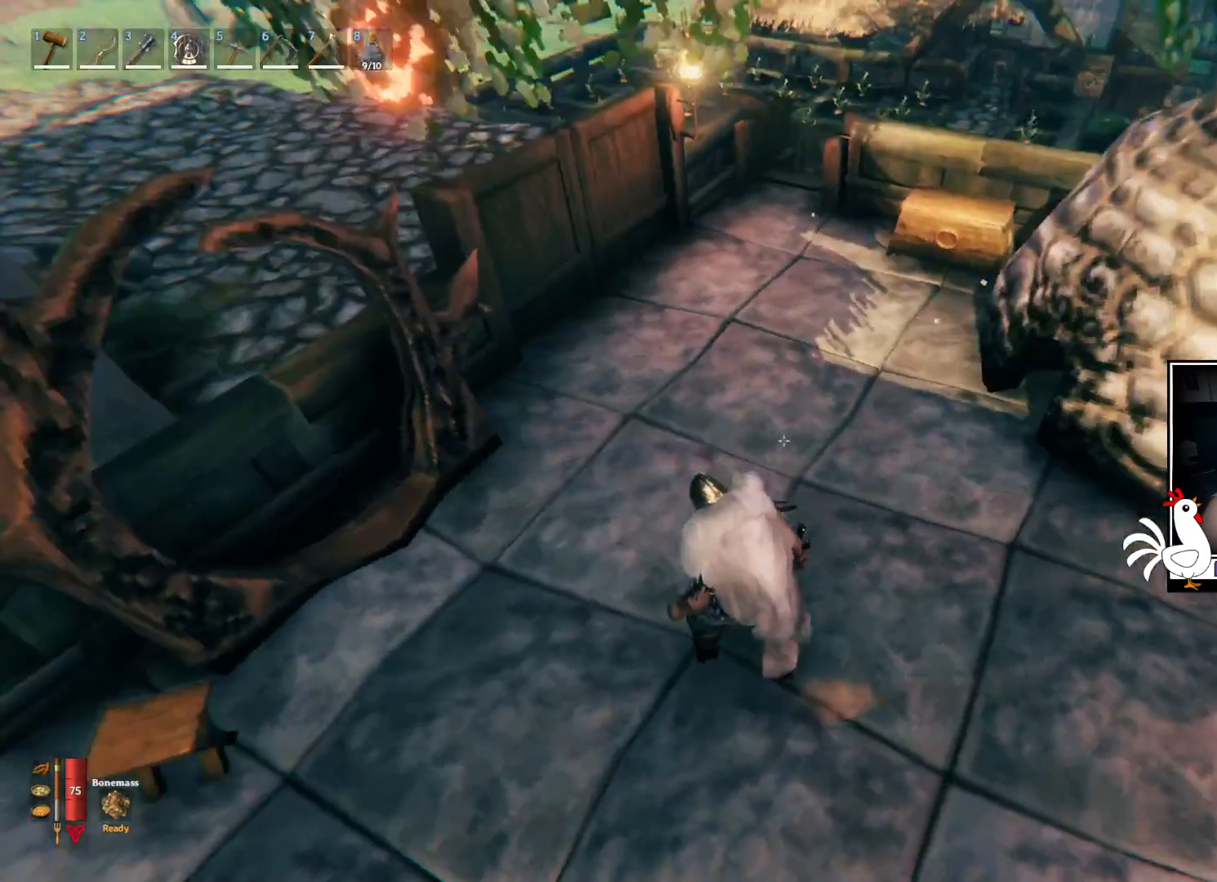
{"keys": ["shift", "w"], "mouse": [], "events": [[233, "shift", "down"]]}
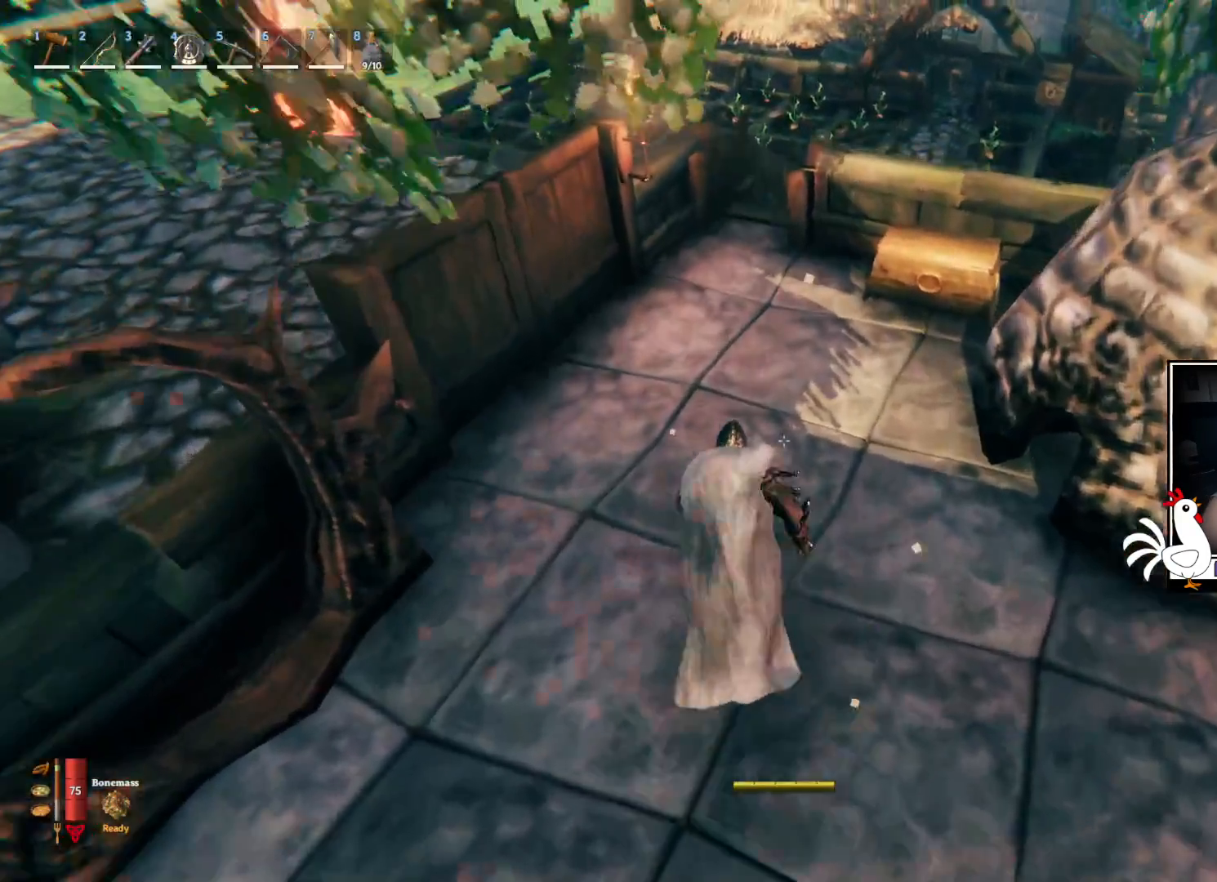
{"keys": ["shift", "w"], "mouse": []}
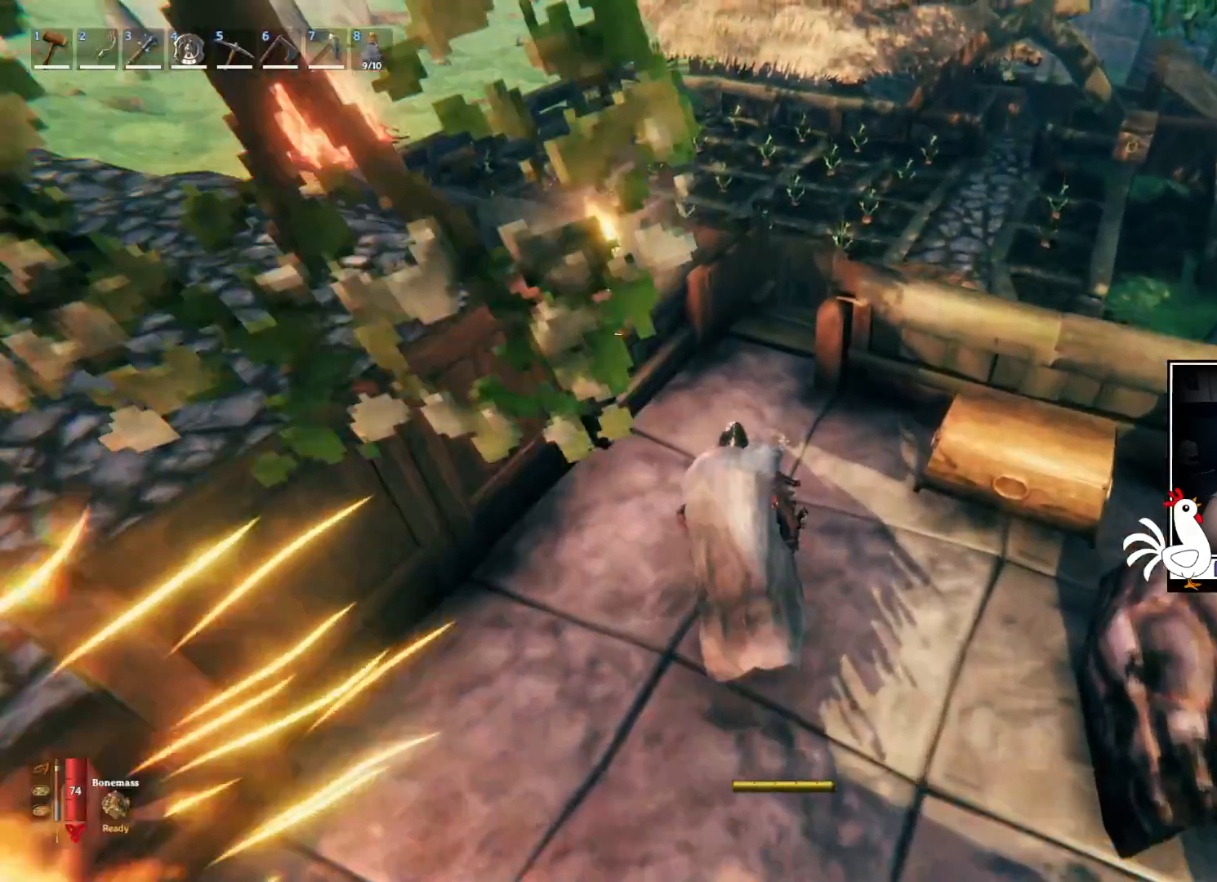
{"keys": ["shift", "w"], "mouse": [], "events": []}
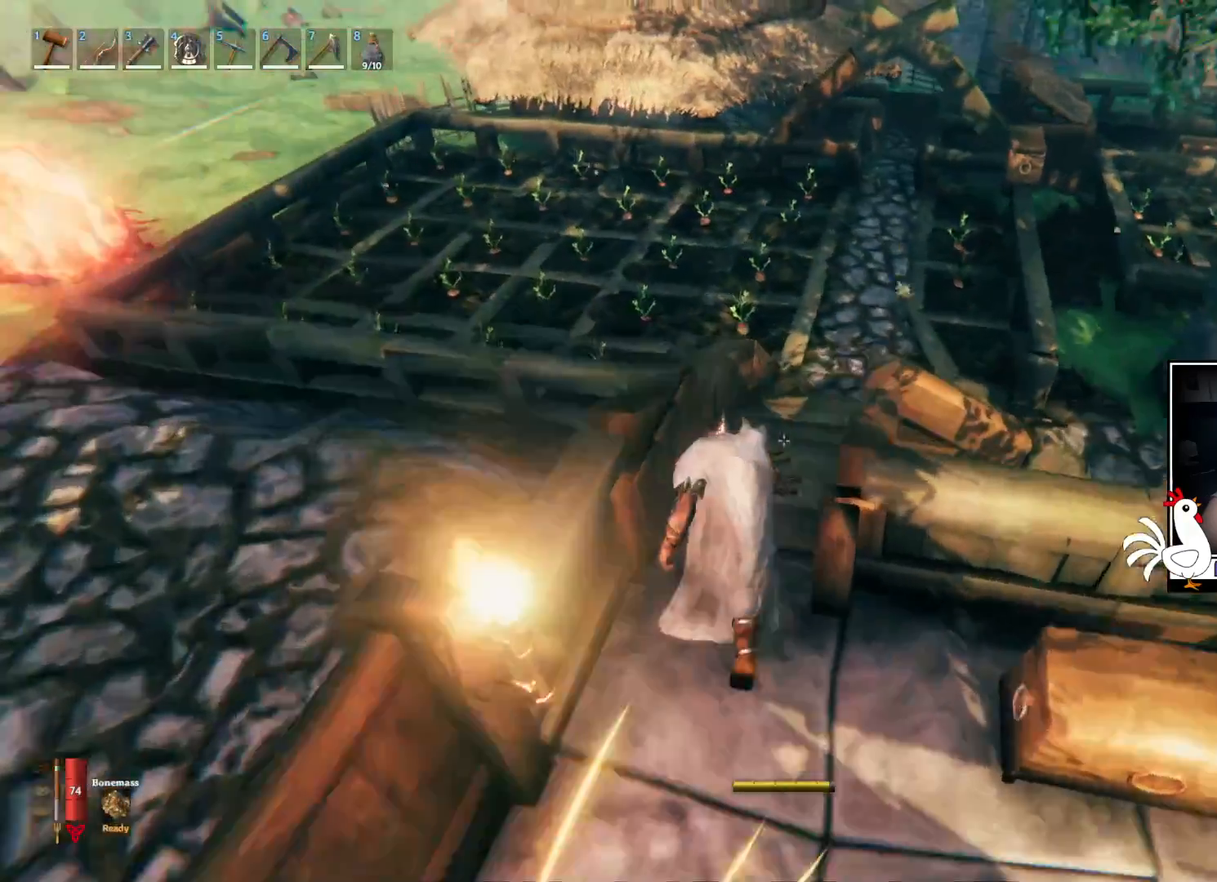
{"keys": ["shift", "w"], "mouse": [], "events": []}
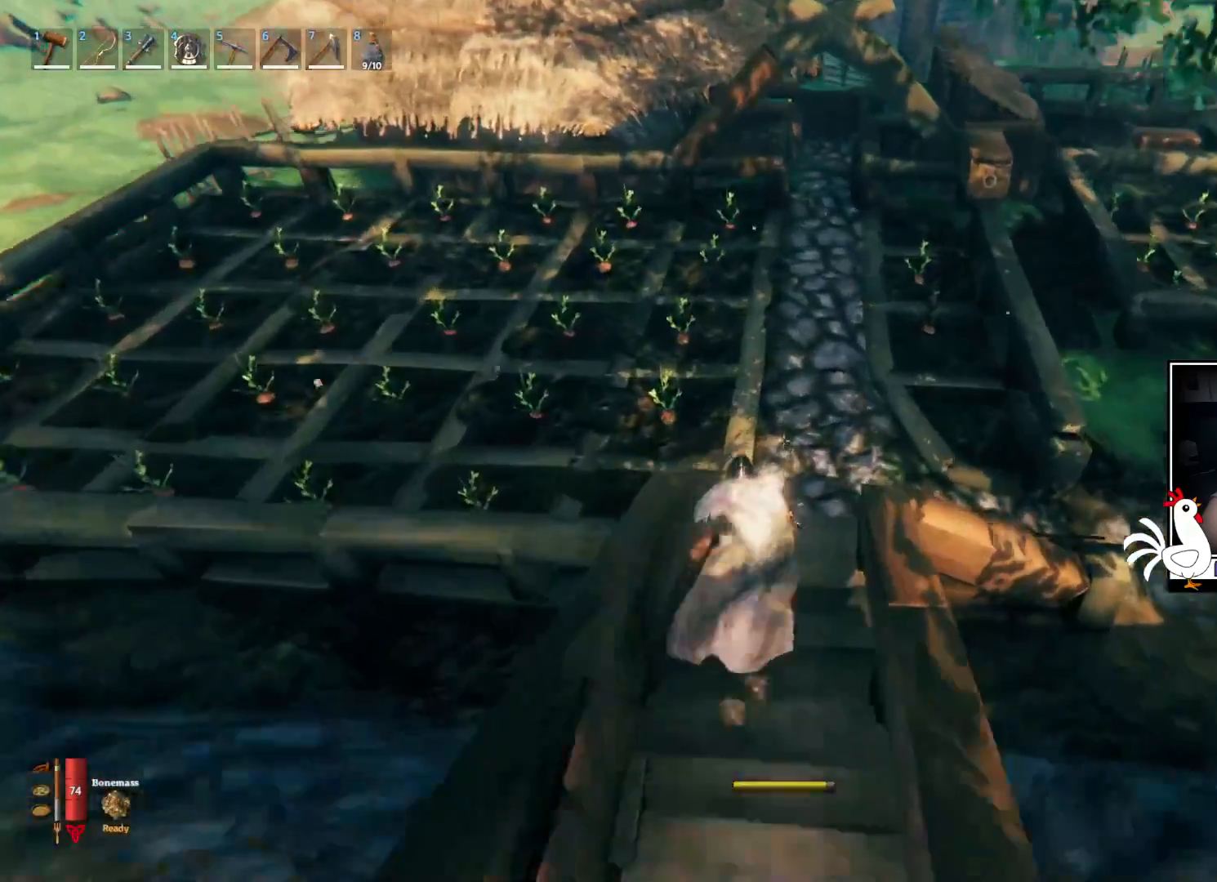
{"keys": [], "mouse": [], "events": [[400, "shift", "up"], [450, "w", "up"]]}
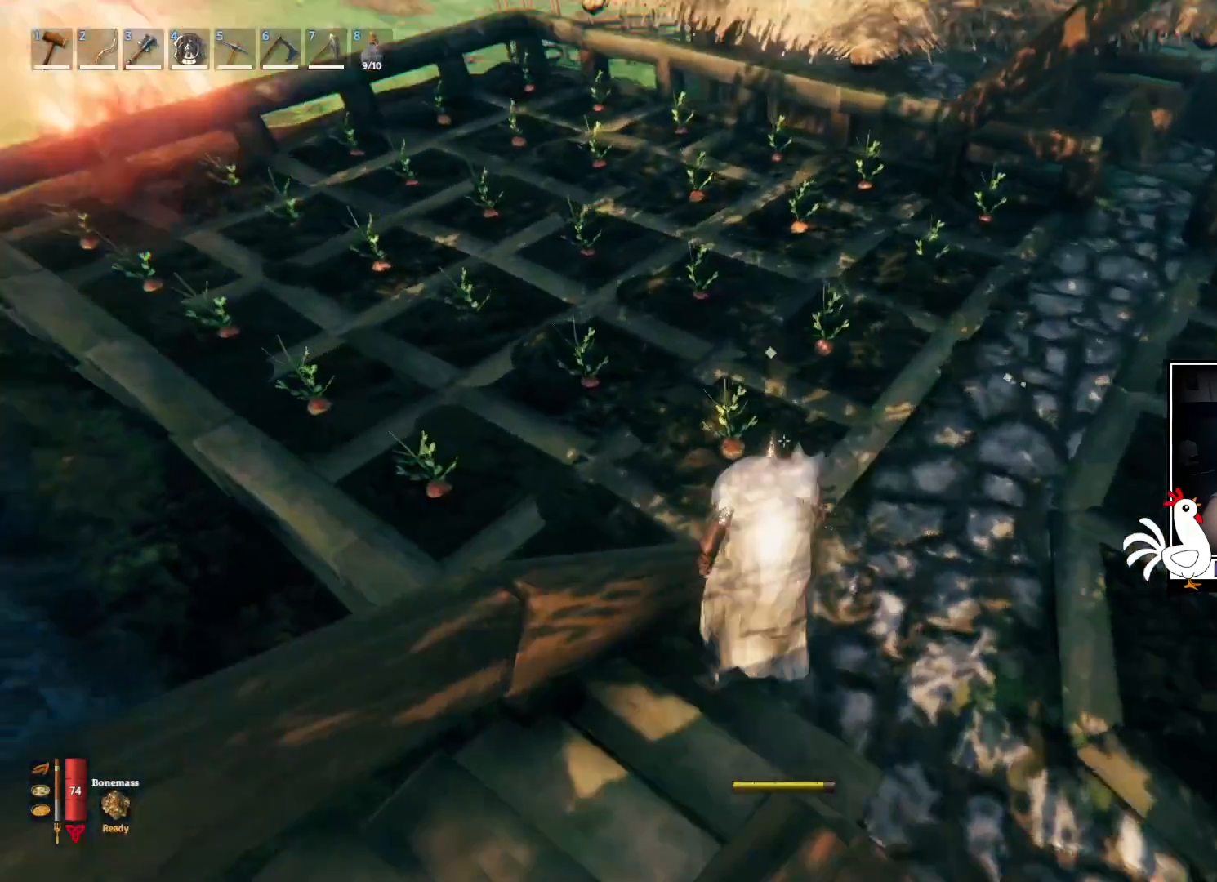
{"keys": [], "mouse": [], "events": []}
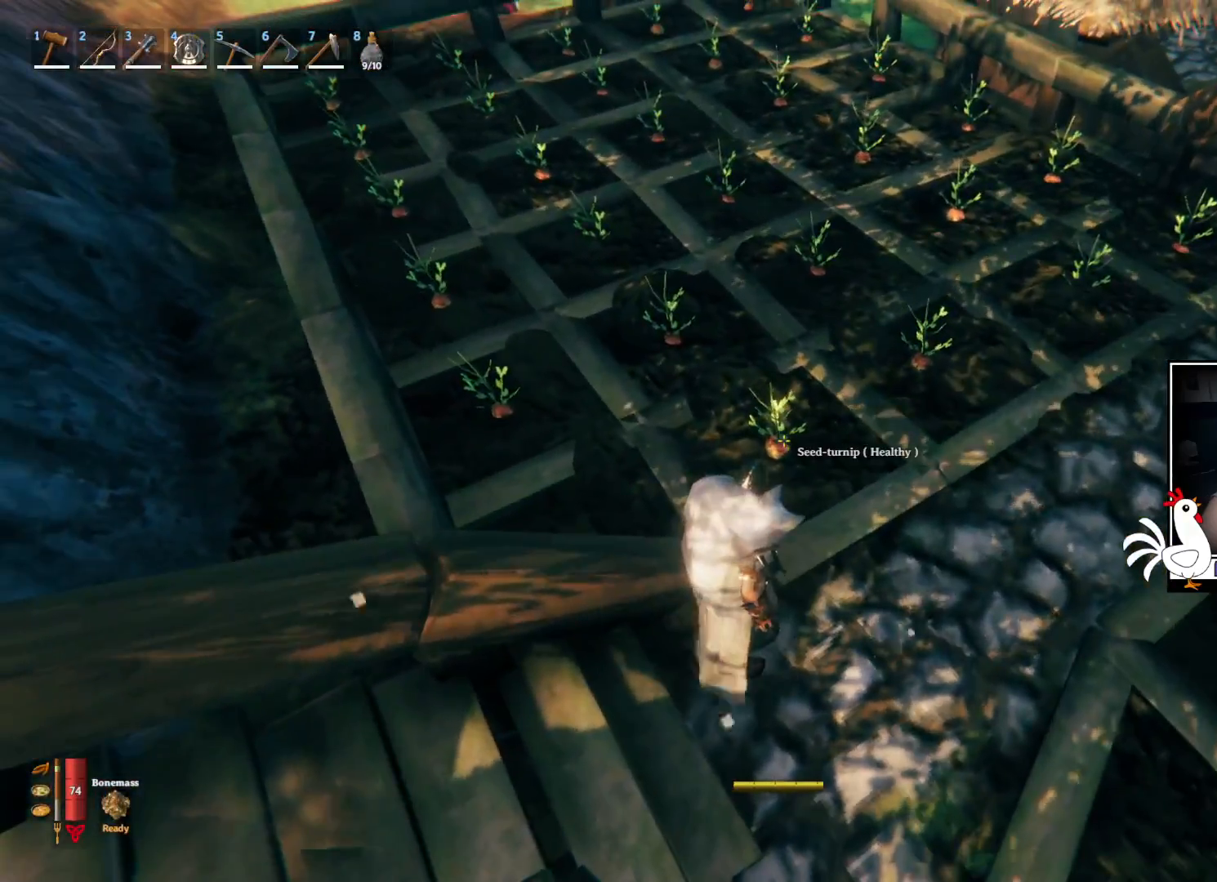
{"keys": [], "mouse": [], "events": []}
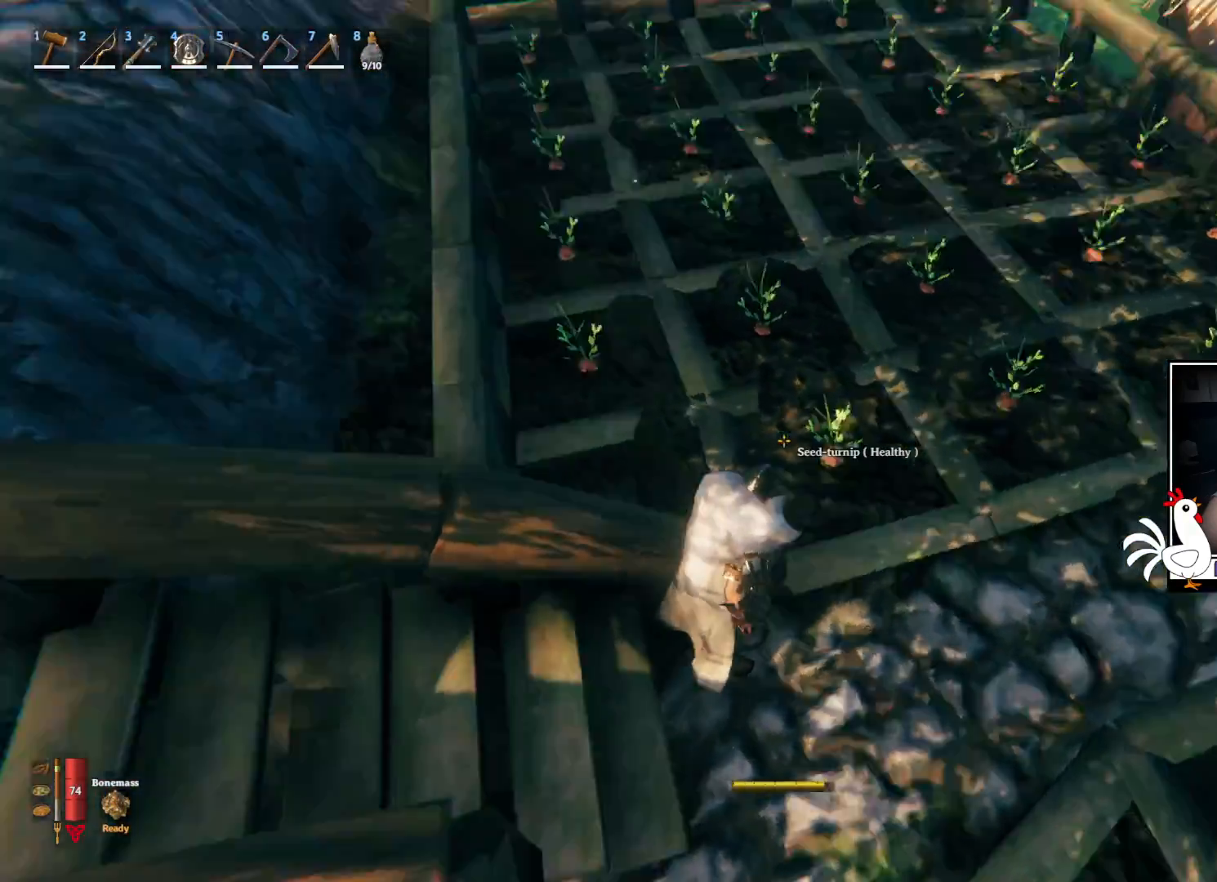
{"keys": ["shift", "w"], "mouse": [], "events": [[33, "w", "down"], [183, "shift", "down"]]}
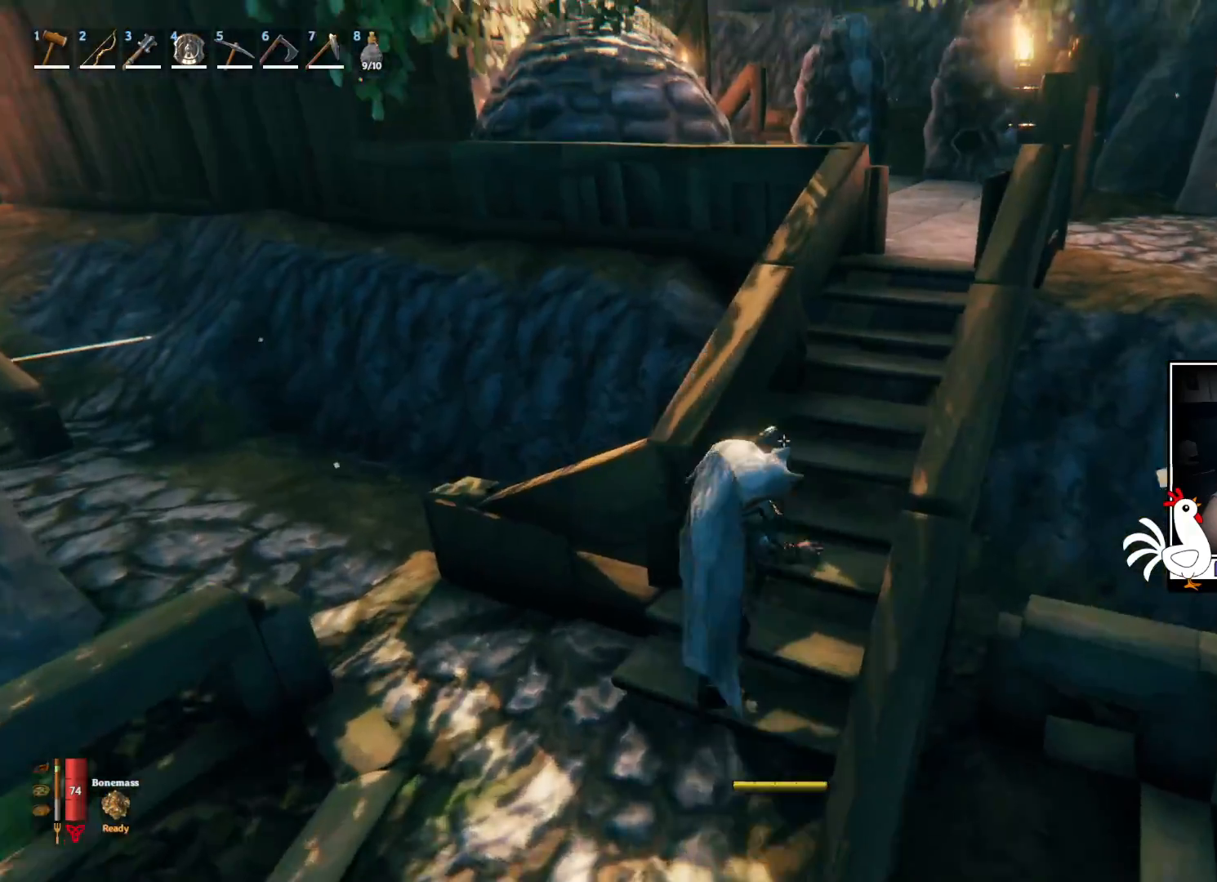
{"keys": ["shift", "w"], "mouse": [], "events": []}
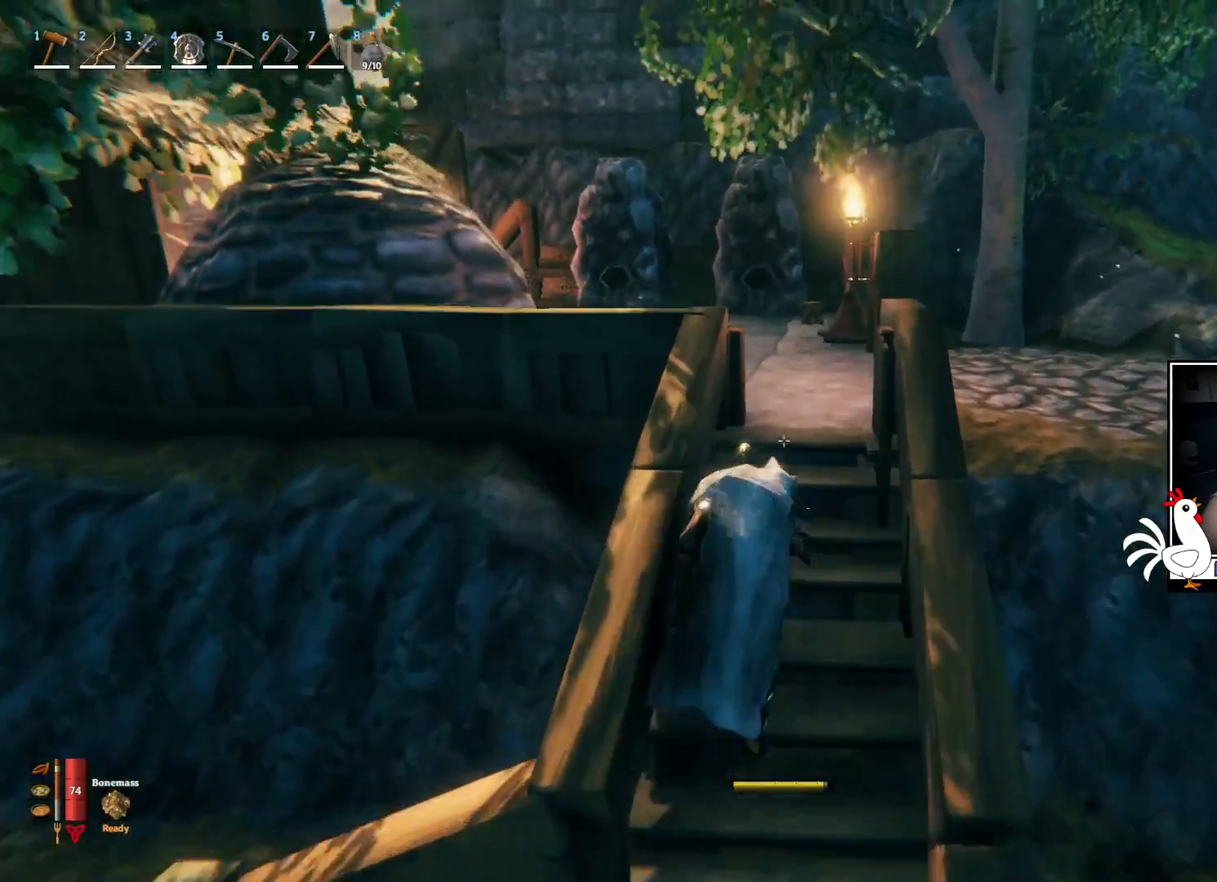
{"keys": ["shift", "w"], "mouse": [], "events": []}
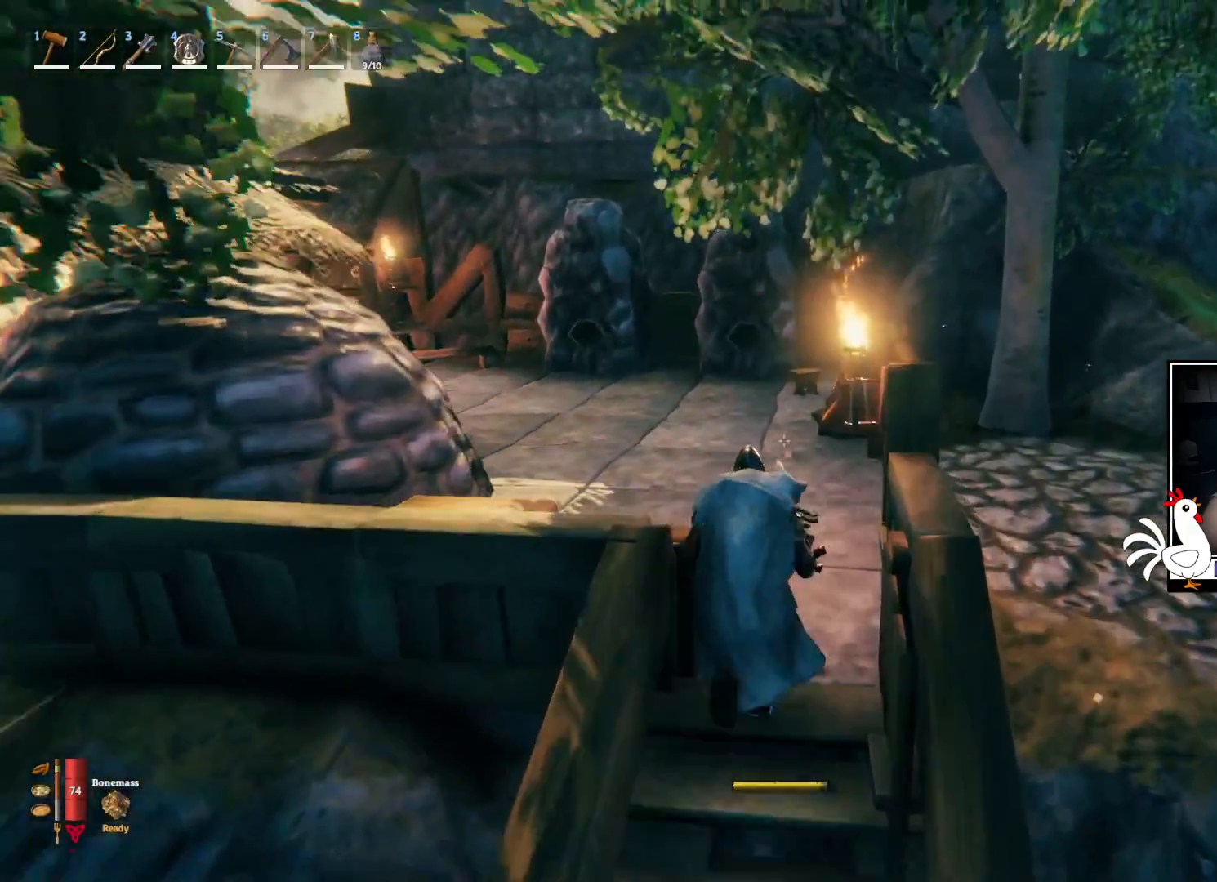
{"keys": ["shift", "w"], "mouse": [], "events": [[350, "shift", "up"], [450, "shift", "down"]]}
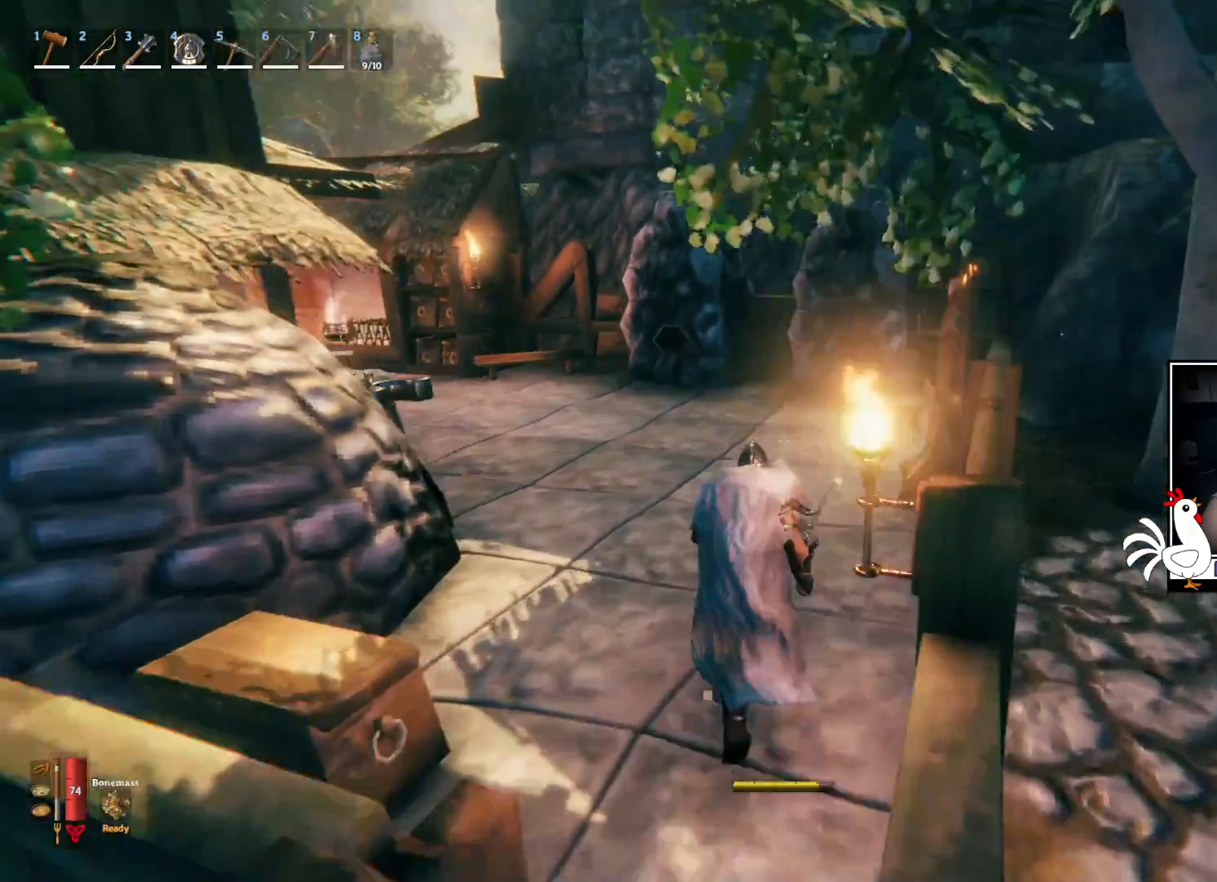
{"keys": ["a", "shift", "w"], "mouse": [], "events": [[467, "a", "down"]]}
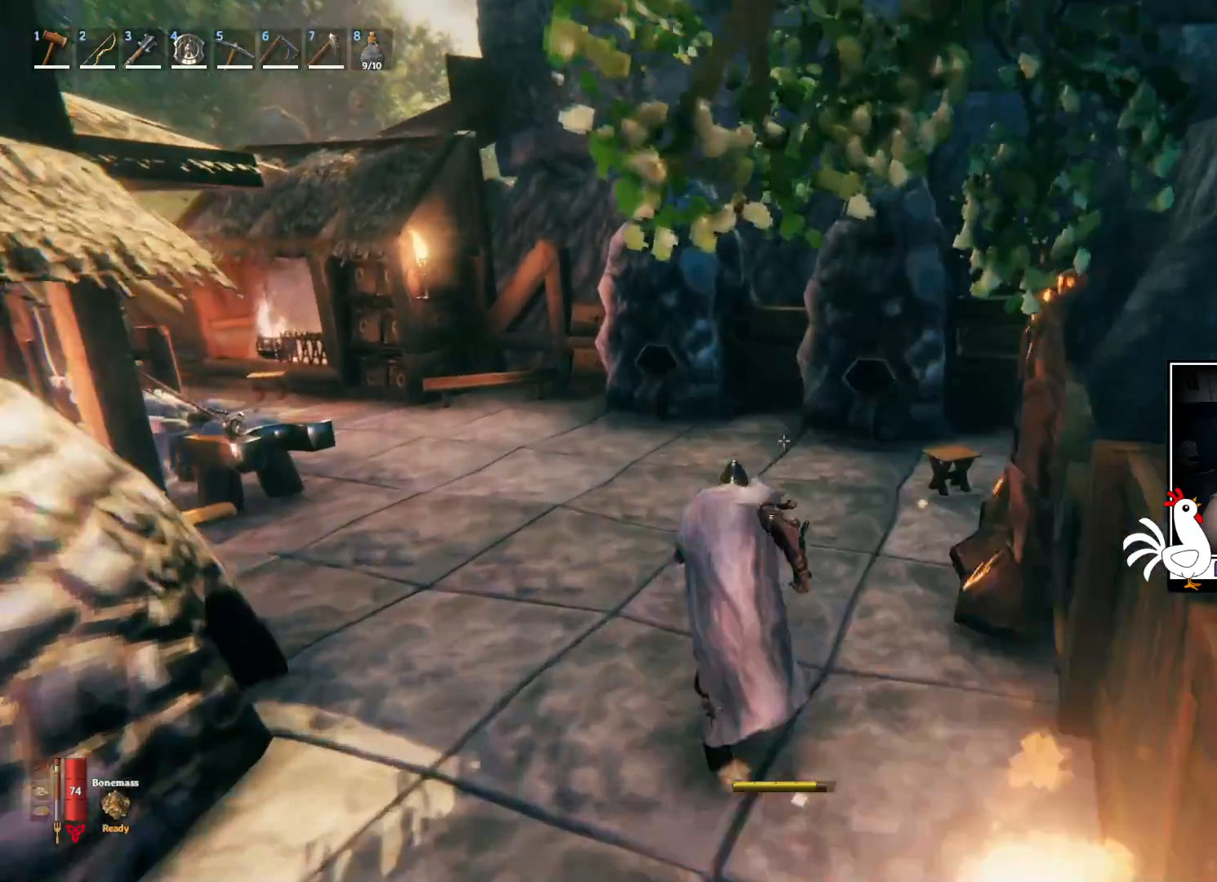
{"keys": ["a", "shift", "w"], "mouse": [], "events": []}
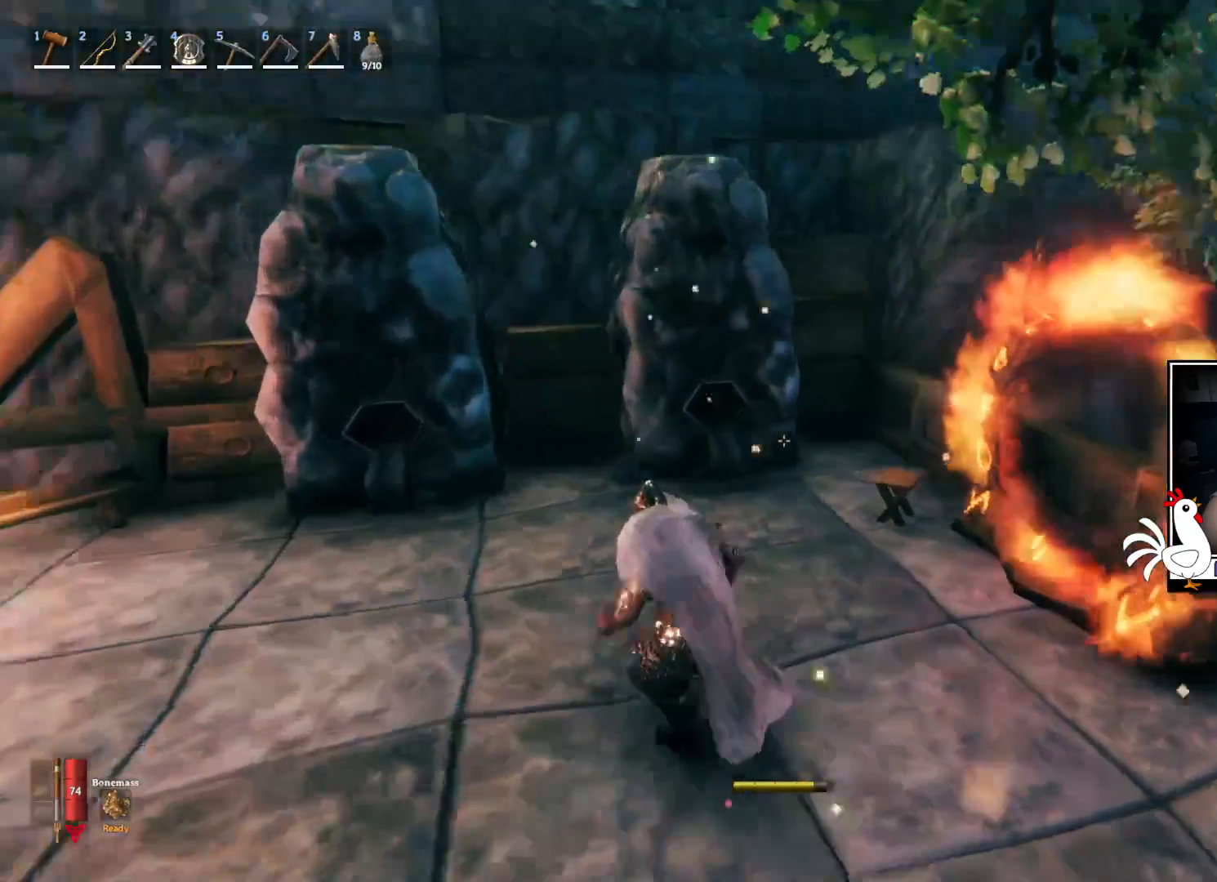
{"keys": [], "mouse": [], "events": [[17, "a", "up"], [67, "shift", "up"], [133, "w", "up"]]}
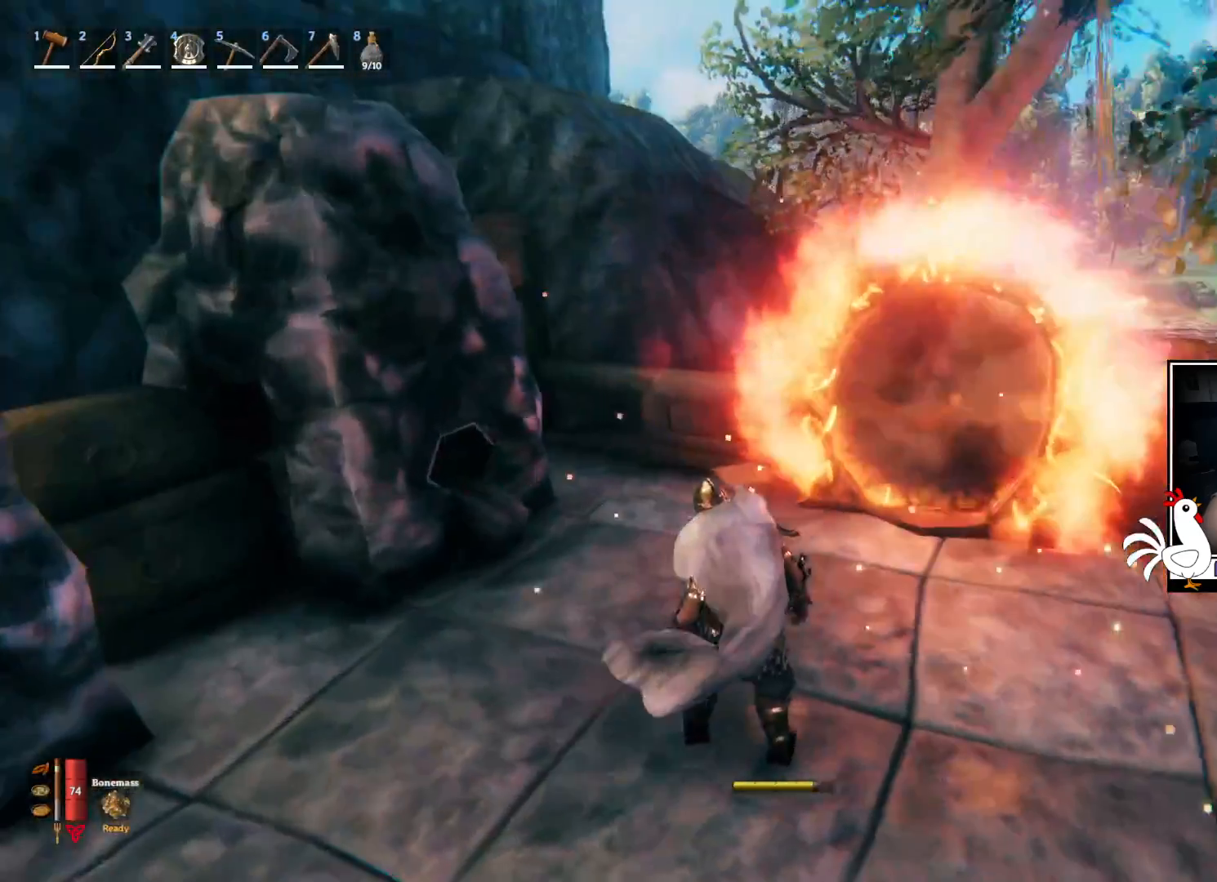
{"keys": [], "mouse": [], "events": []}
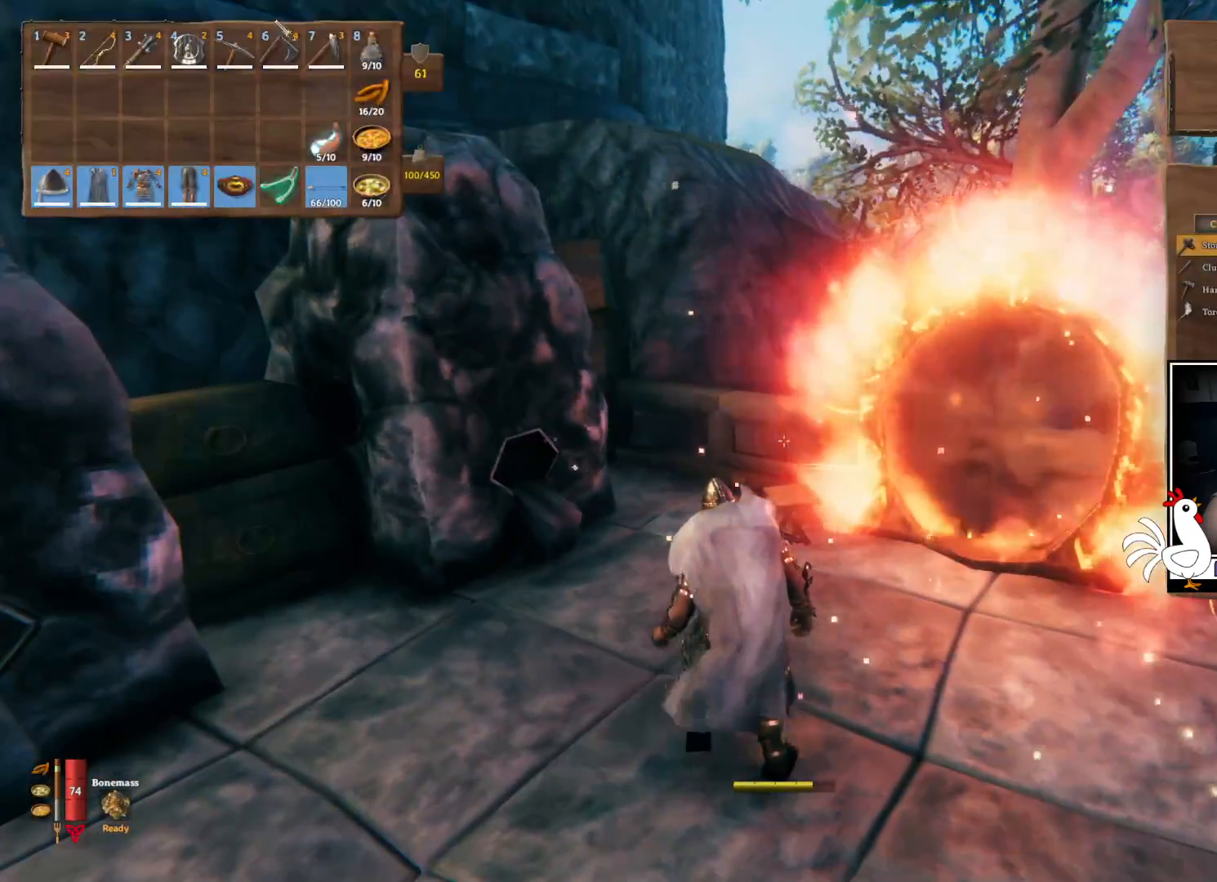
{"keys": [], "mouse": [], "events": [[367, "mouse_left", "down"], [450, "mouse_left", "up"]]}
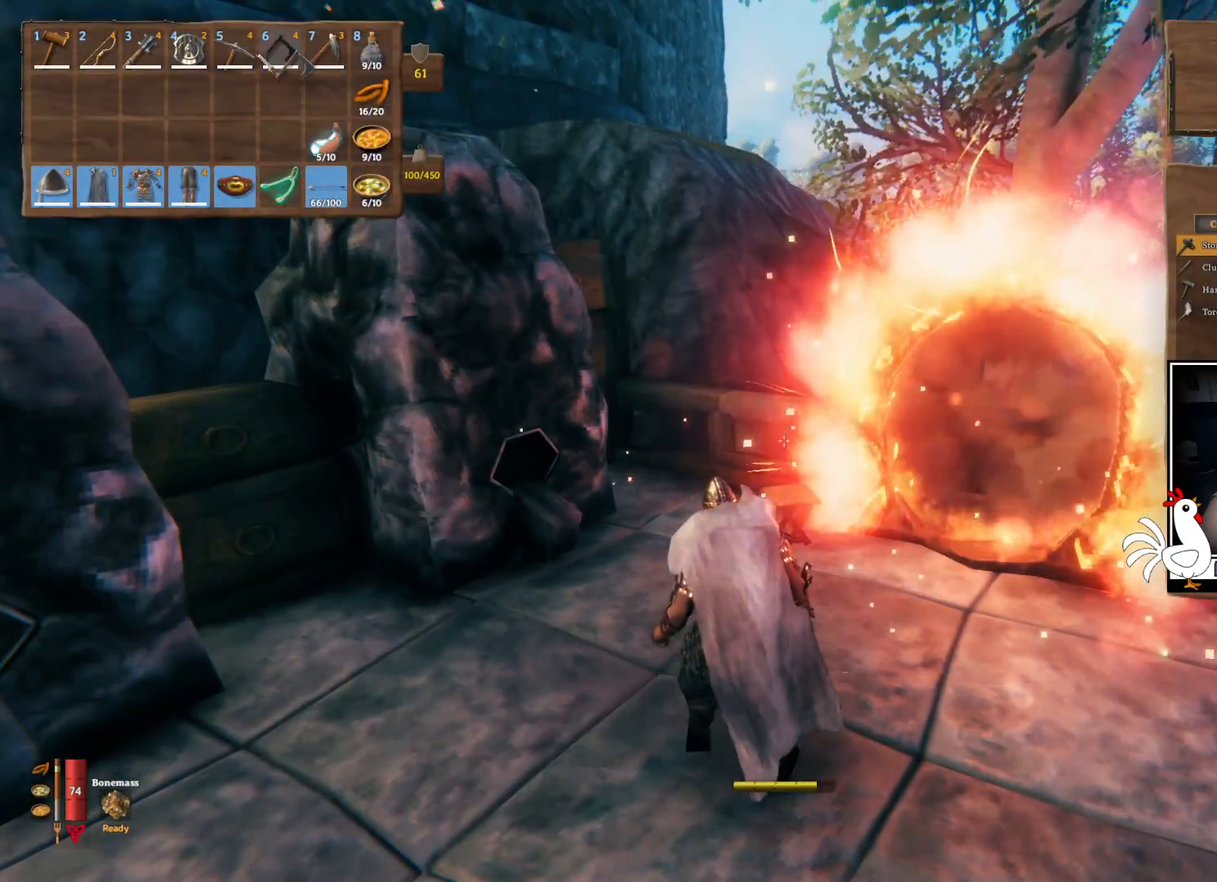
{"keys": [], "mouse": [], "events": [[183, "mouse_left", "down"], [283, "mouse_left", "up"]]}
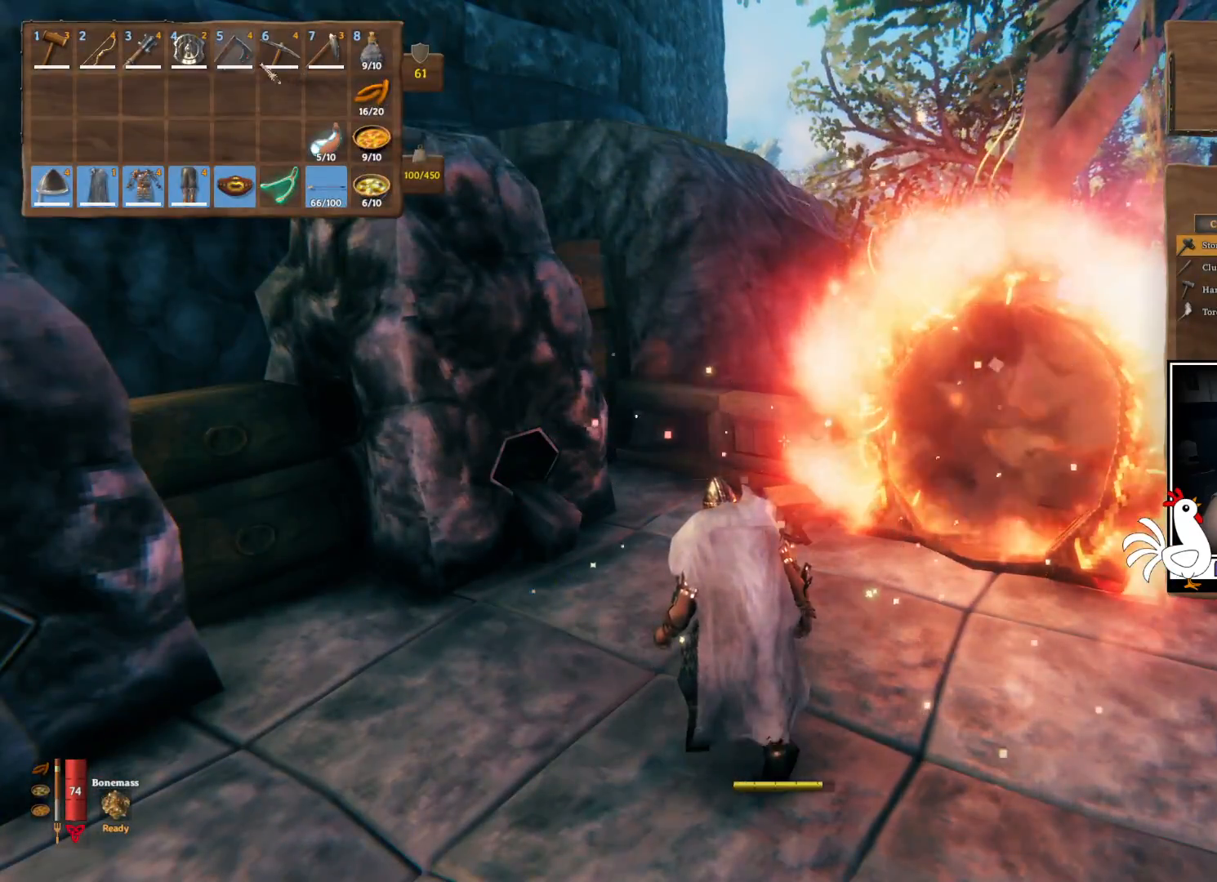
{"keys": ["shift", "w"], "mouse": [], "events": [[283, "w", "down"], [467, "shift", "down"]]}
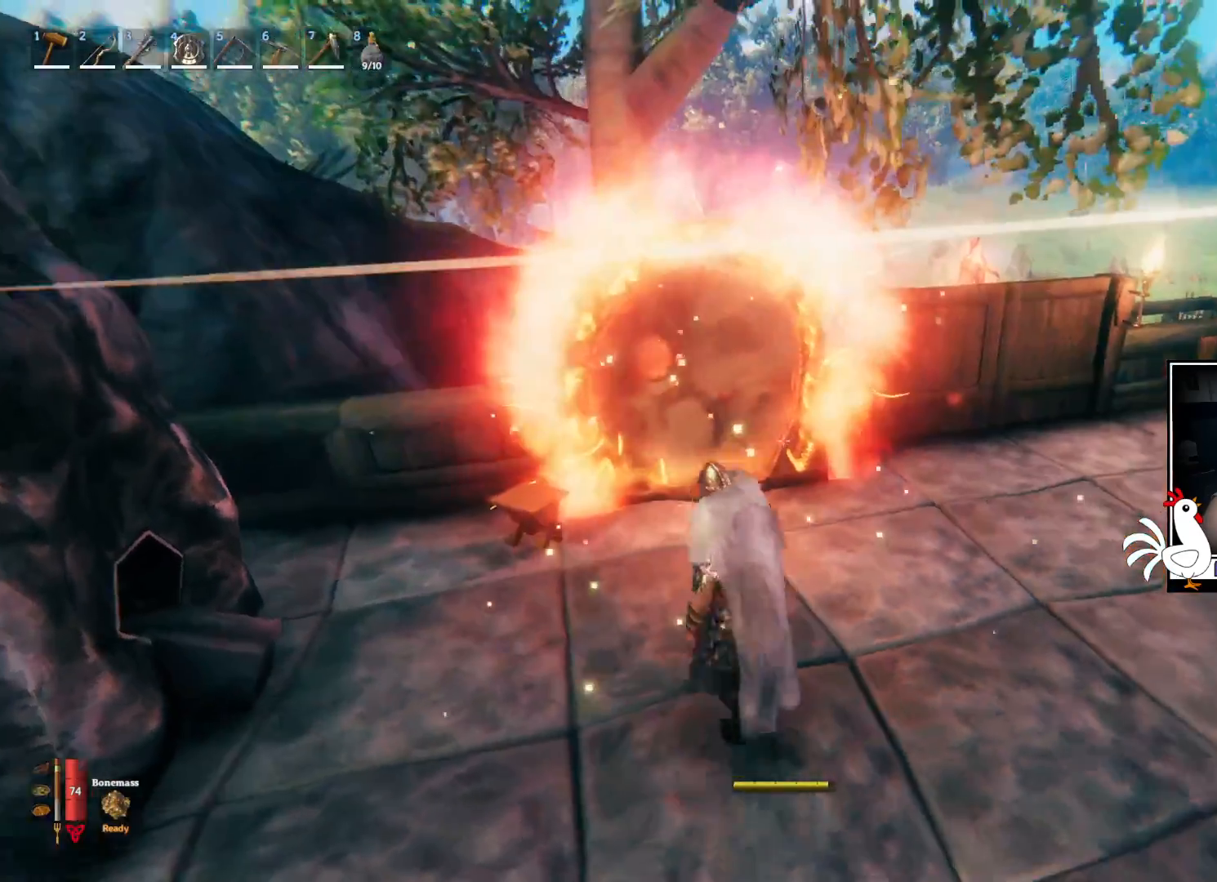
{"keys": ["shift", "w"], "mouse": [], "events": []}
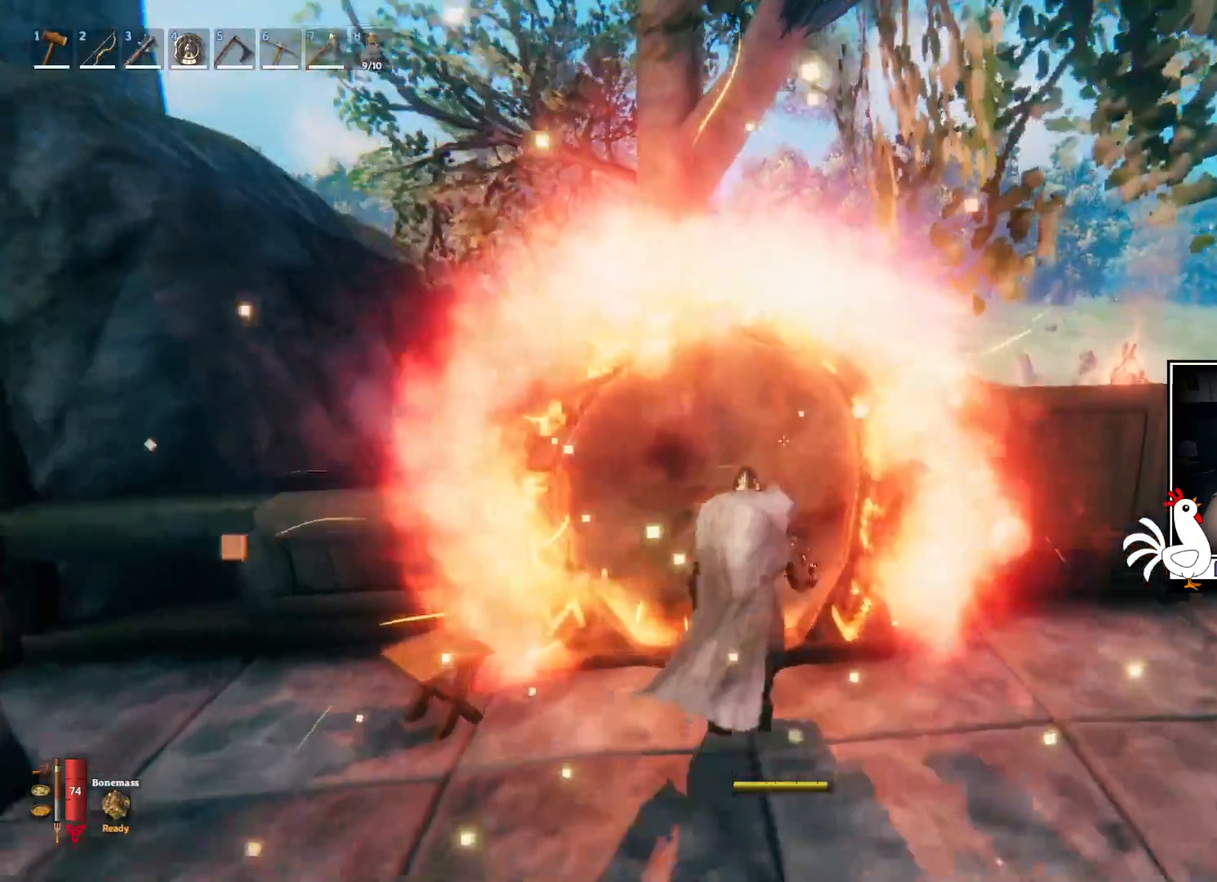
{"keys": [], "mouse": [], "events": [[250, "w", "up"], [267, "shift", "up"]]}